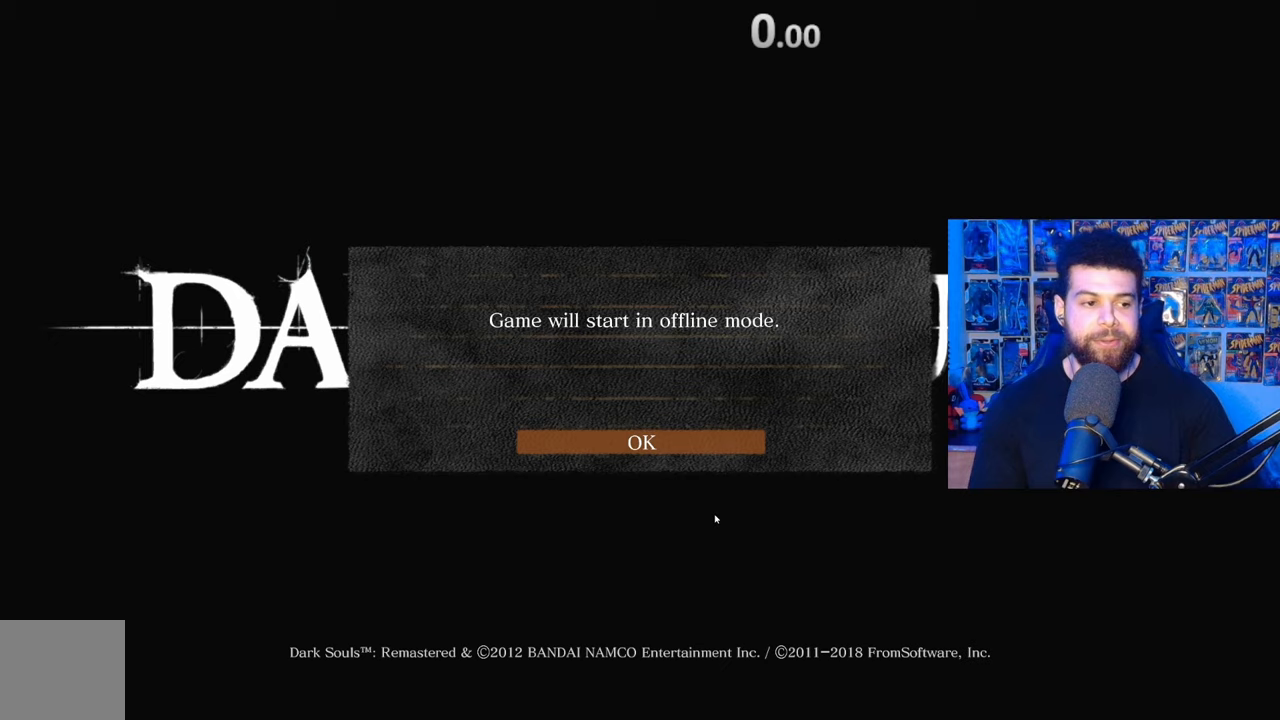
Gameplay with a controller (Xbox layout); each line is a JSON object with the inputs held at the frame after it. "events" lists button and stick changes between this image and that frame as [ms after this image, input, new state], when the widget could be followed in between. Not read: SHARE.
{"buttons": [], "left_stick": "center", "right_stick": "center", "events": [[250, "A", "down"], [367, "A", "up"]]}
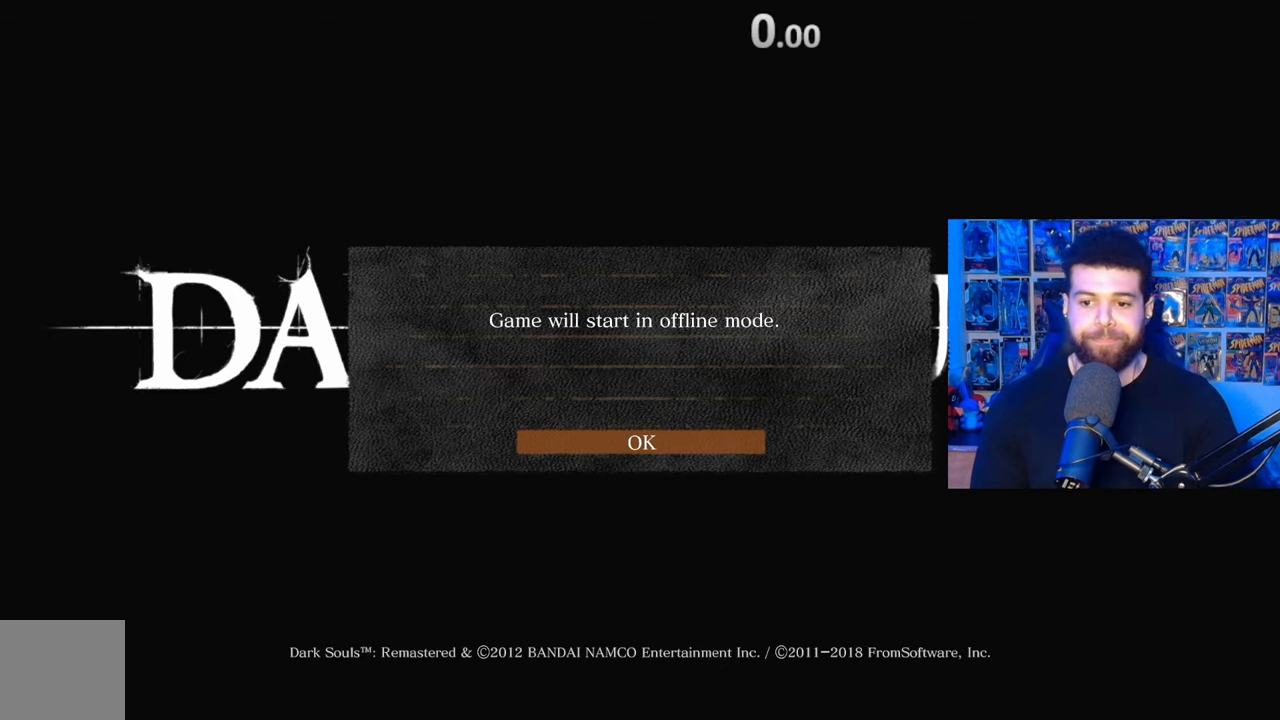
{"buttons": [], "left_stick": "center", "right_stick": "center", "events": []}
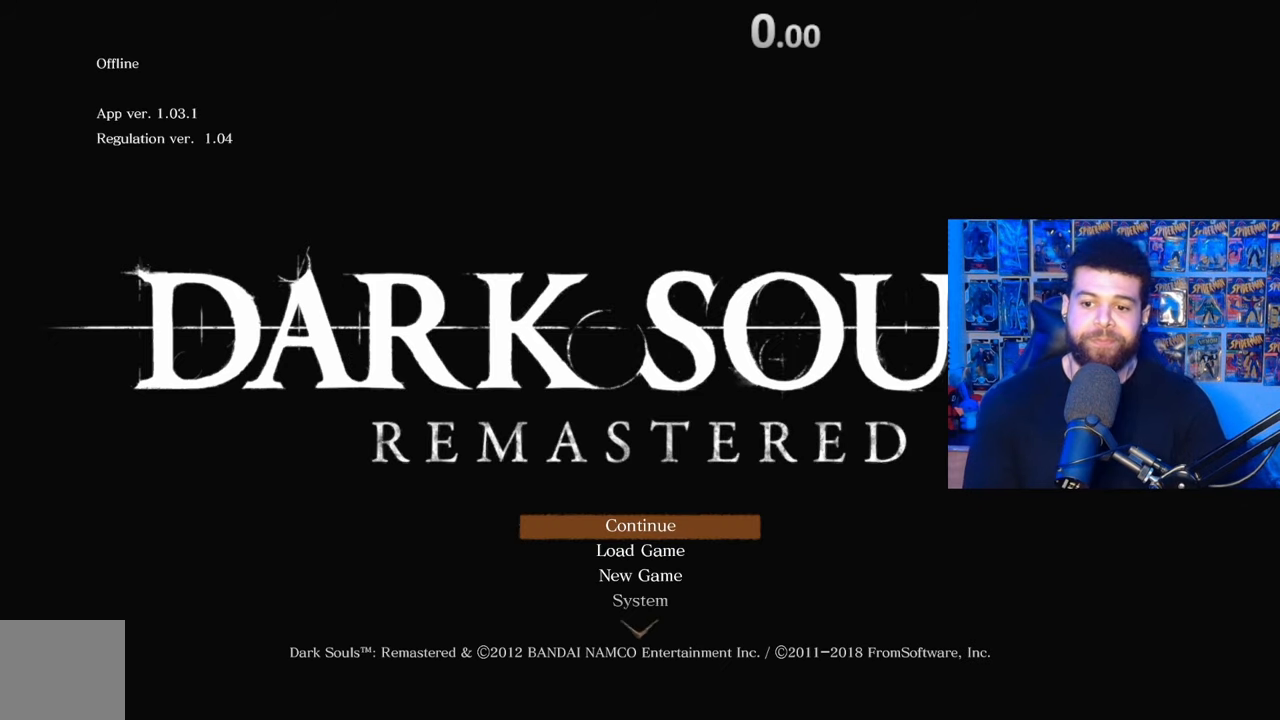
{"buttons": [], "left_stick": "center", "right_stick": "center", "events": [[267, "DPAD_DOWN", "down"], [417, "DPAD_DOWN", "up"]]}
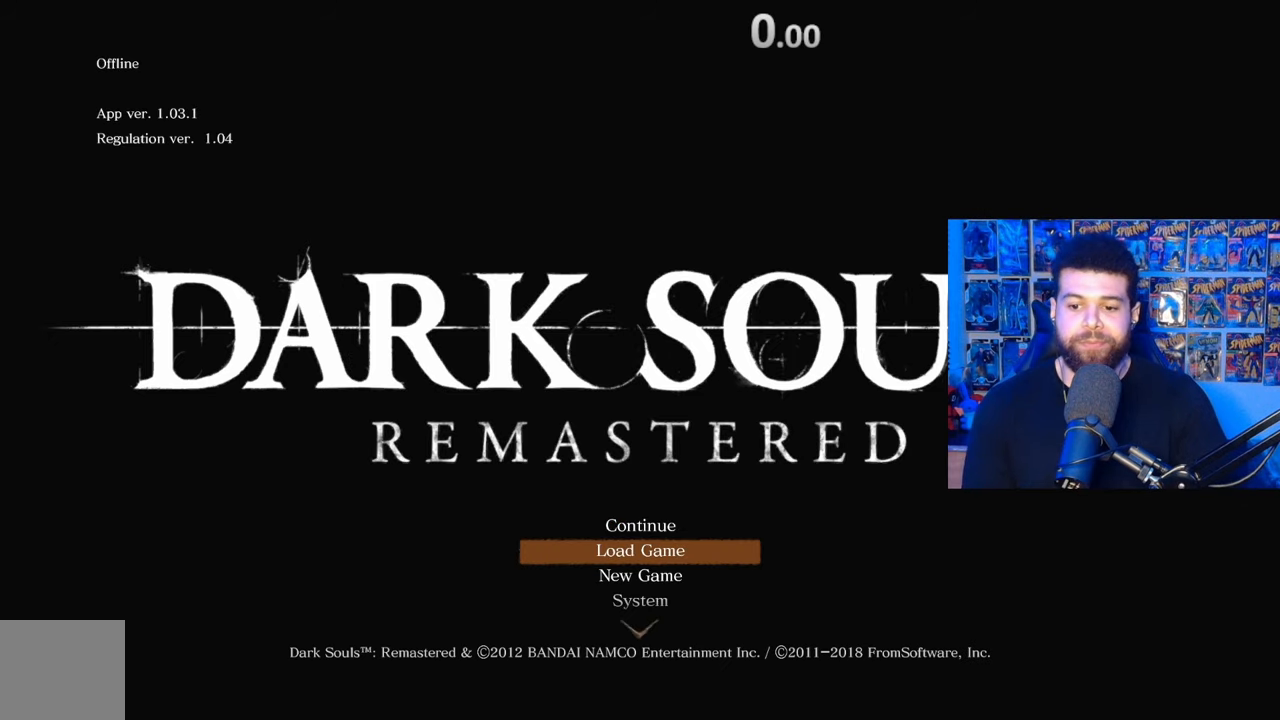
{"buttons": ["A"], "left_stick": "center", "right_stick": "center", "events": [[67, "DPAD_DOWN", "down"], [200, "DPAD_DOWN", "up"], [417, "A", "down"]]}
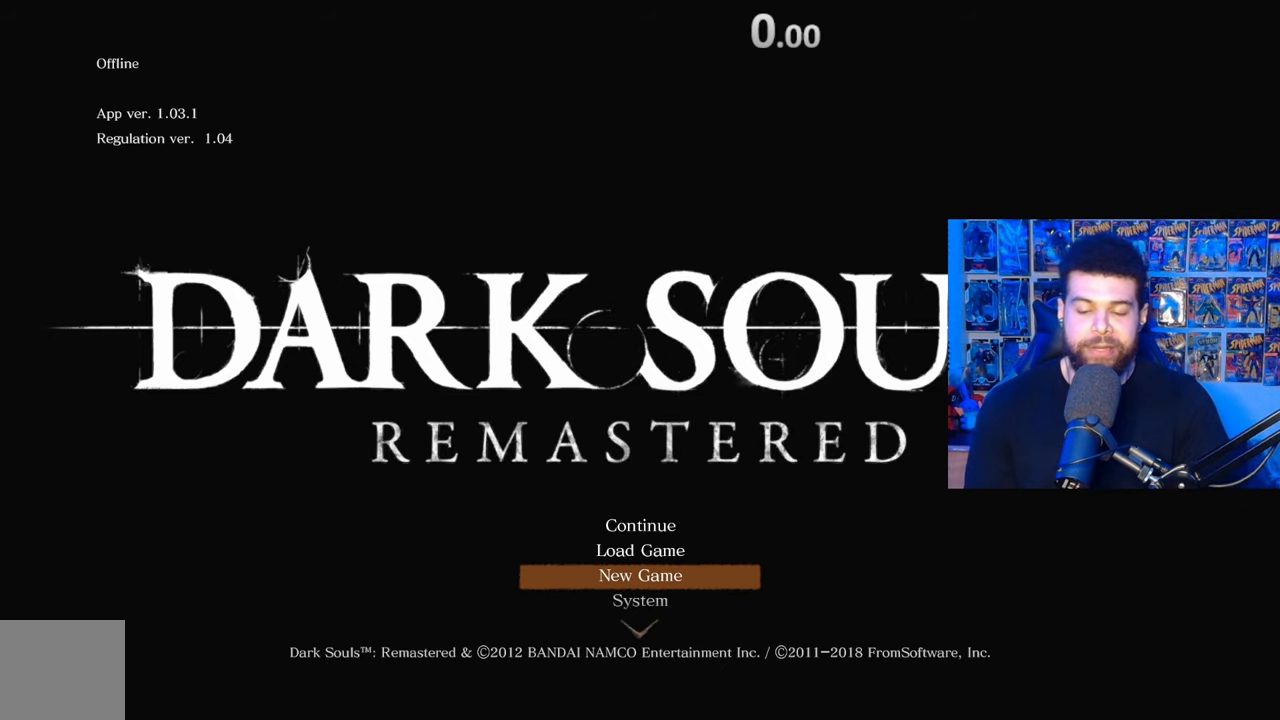
{"buttons": [], "left_stick": "center", "right_stick": "center", "events": [[50, "A", "up"]]}
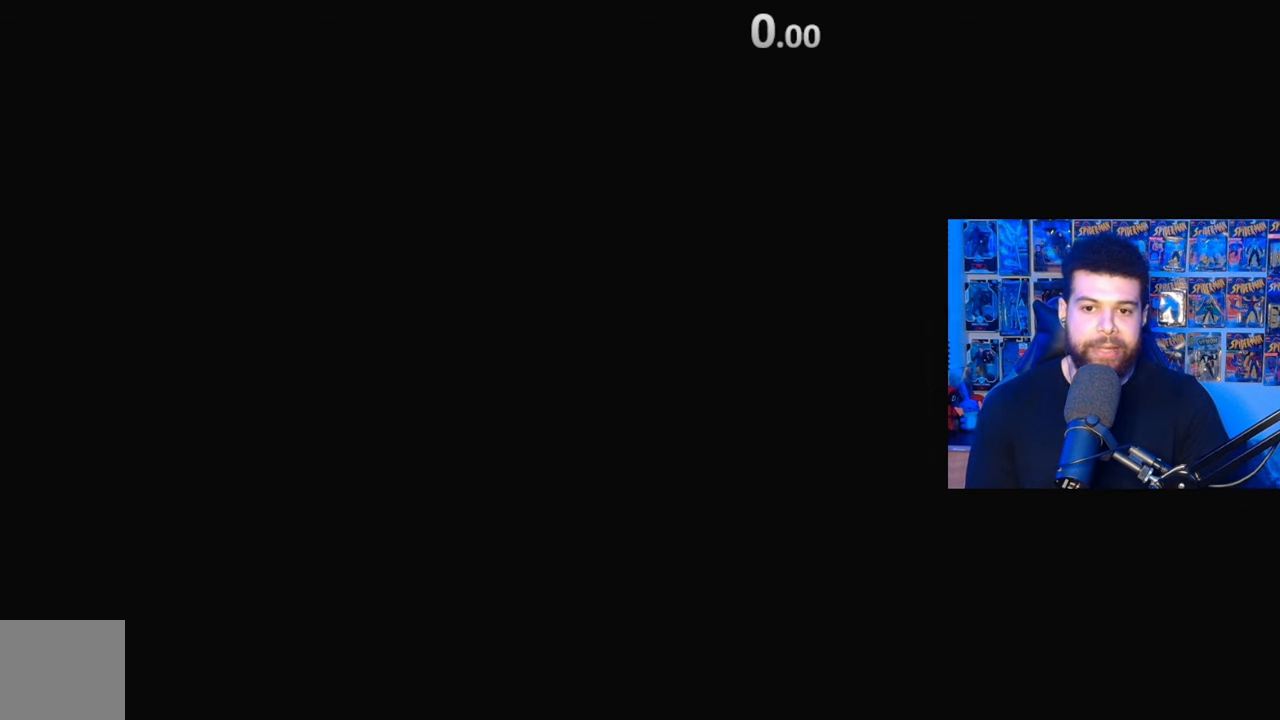
{"buttons": [], "left_stick": "center", "right_stick": "center", "events": []}
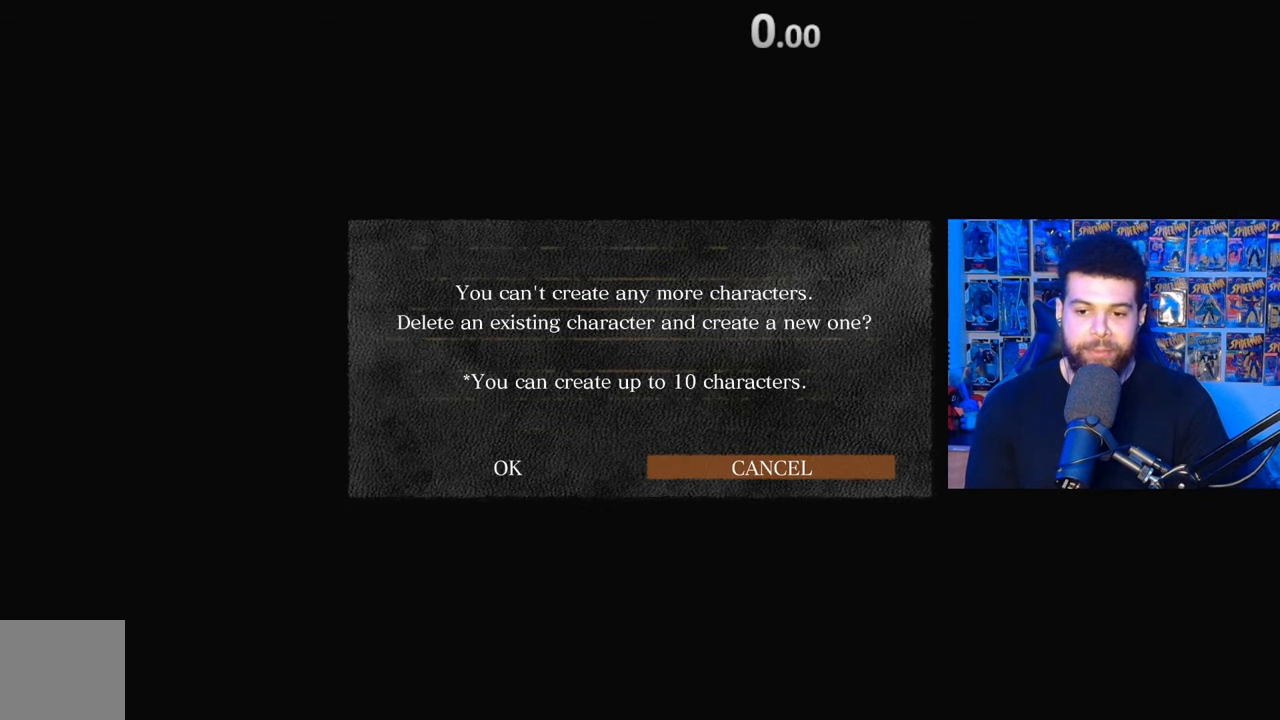
{"buttons": [], "left_stick": "center", "right_stick": "center", "events": [[117, "DPAD_LEFT", "down"], [200, "DPAD_LEFT", "up"], [317, "A", "down"], [450, "A", "up"]]}
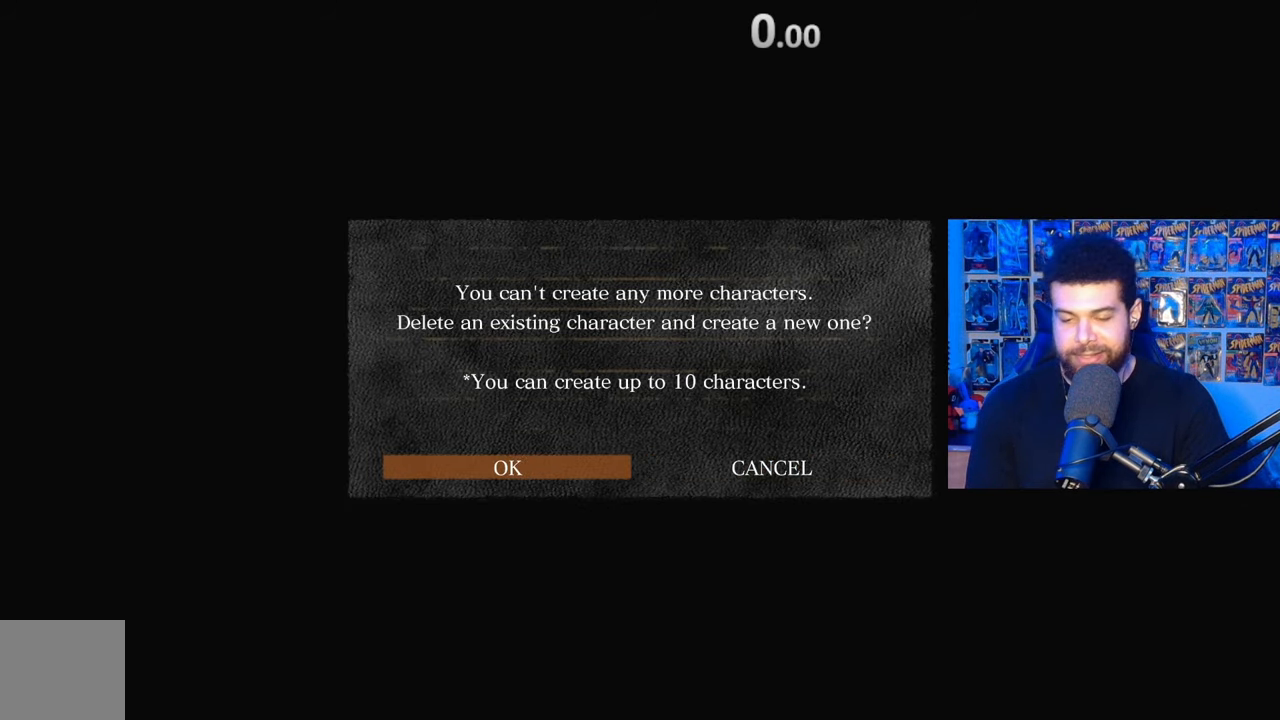
{"buttons": [], "left_stick": "center", "right_stick": "center", "events": []}
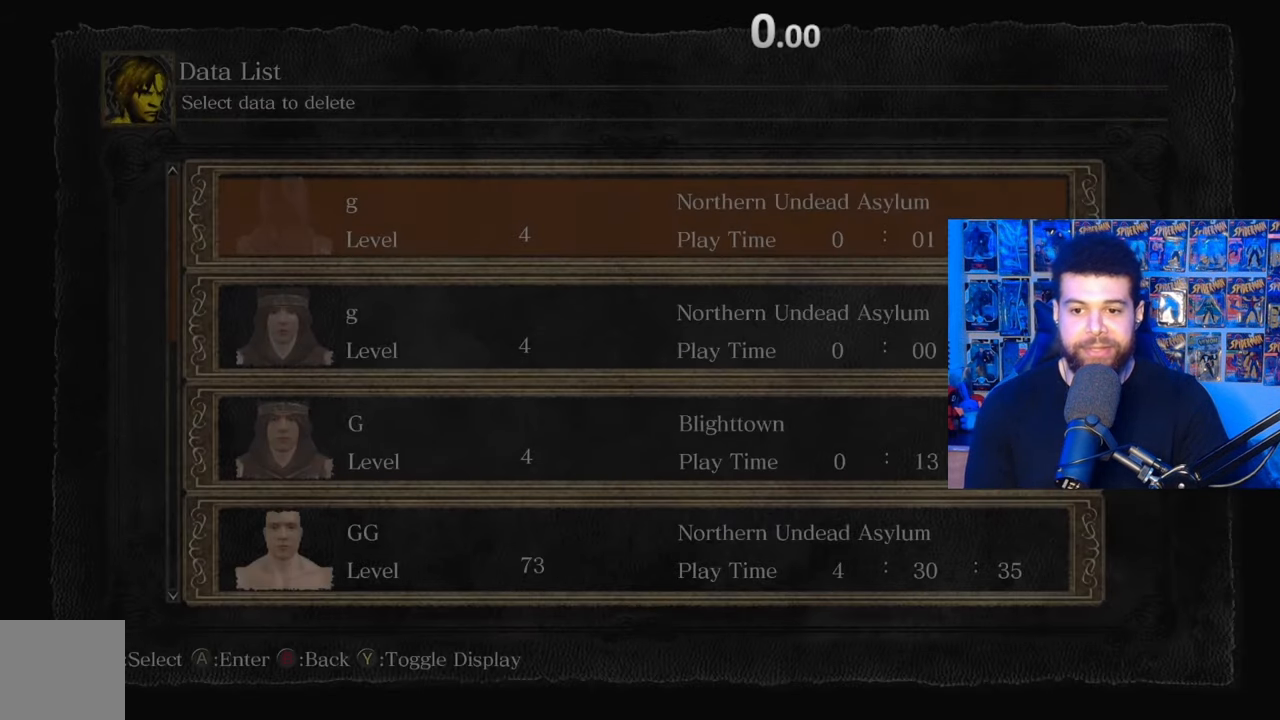
{"buttons": [], "left_stick": "center", "right_stick": "center", "events": [[317, "A", "down"], [450, "A", "up"]]}
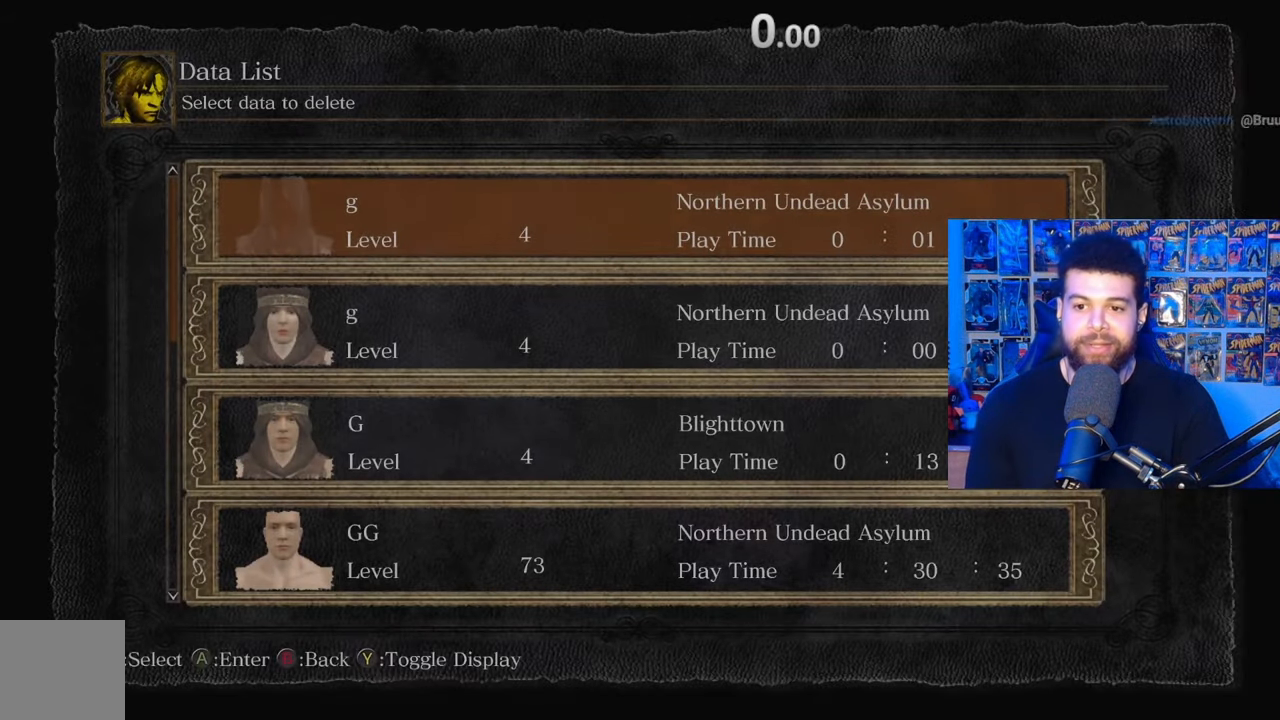
{"buttons": [], "left_stick": "center", "right_stick": "center", "events": []}
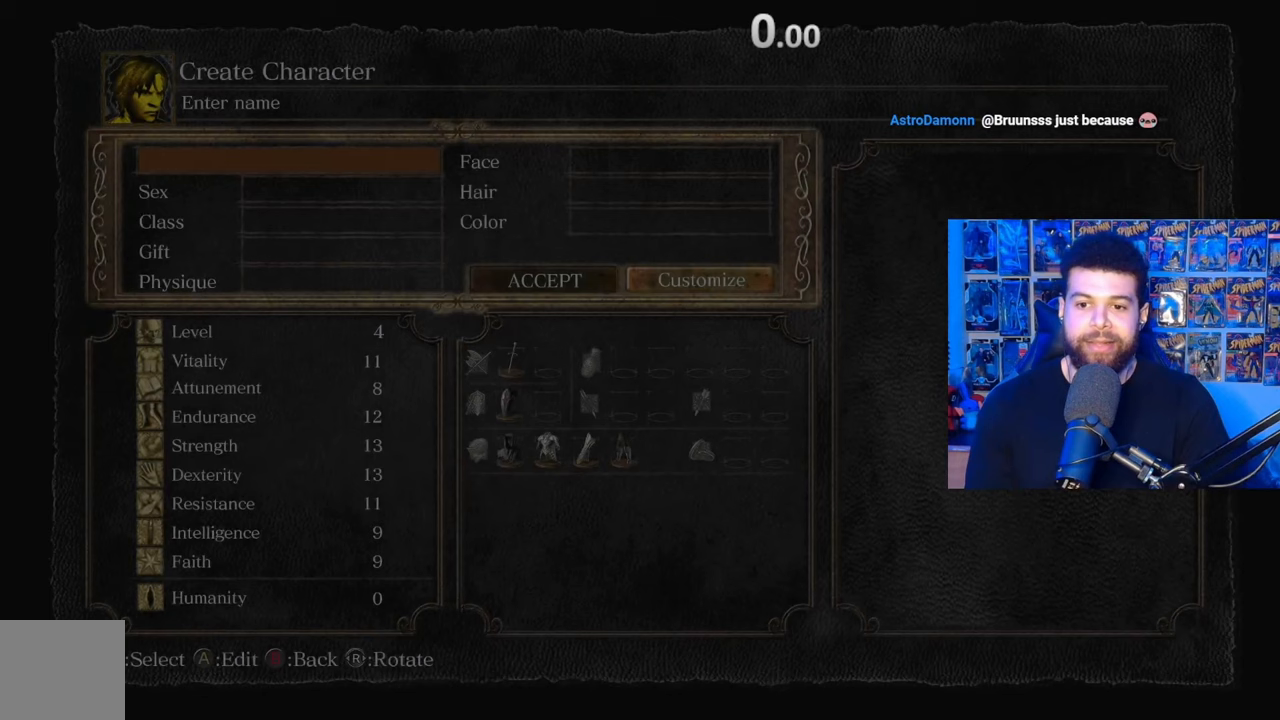
{"buttons": [], "left_stick": "center", "right_stick": "center", "events": [[350, "A", "down"], [500, "A", "up"]]}
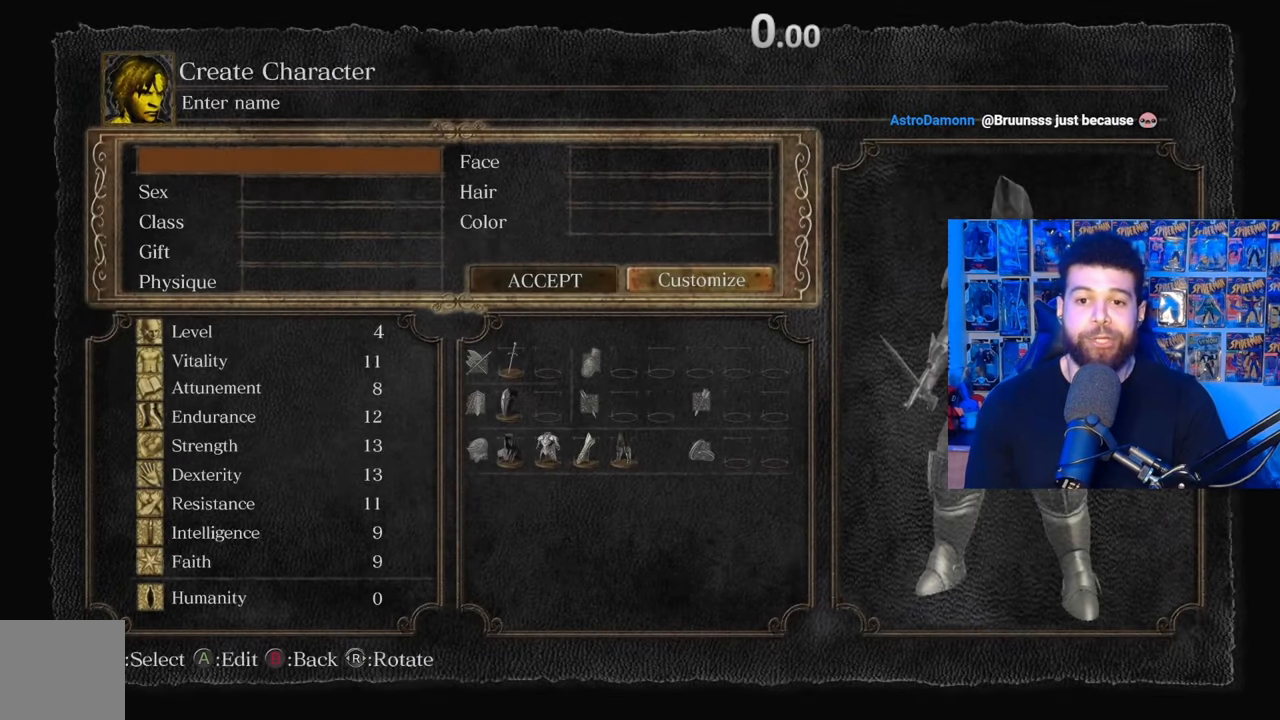
{"buttons": [], "left_stick": "center", "right_stick": "center", "events": [[300, "A", "down"], [400, "A", "up"]]}
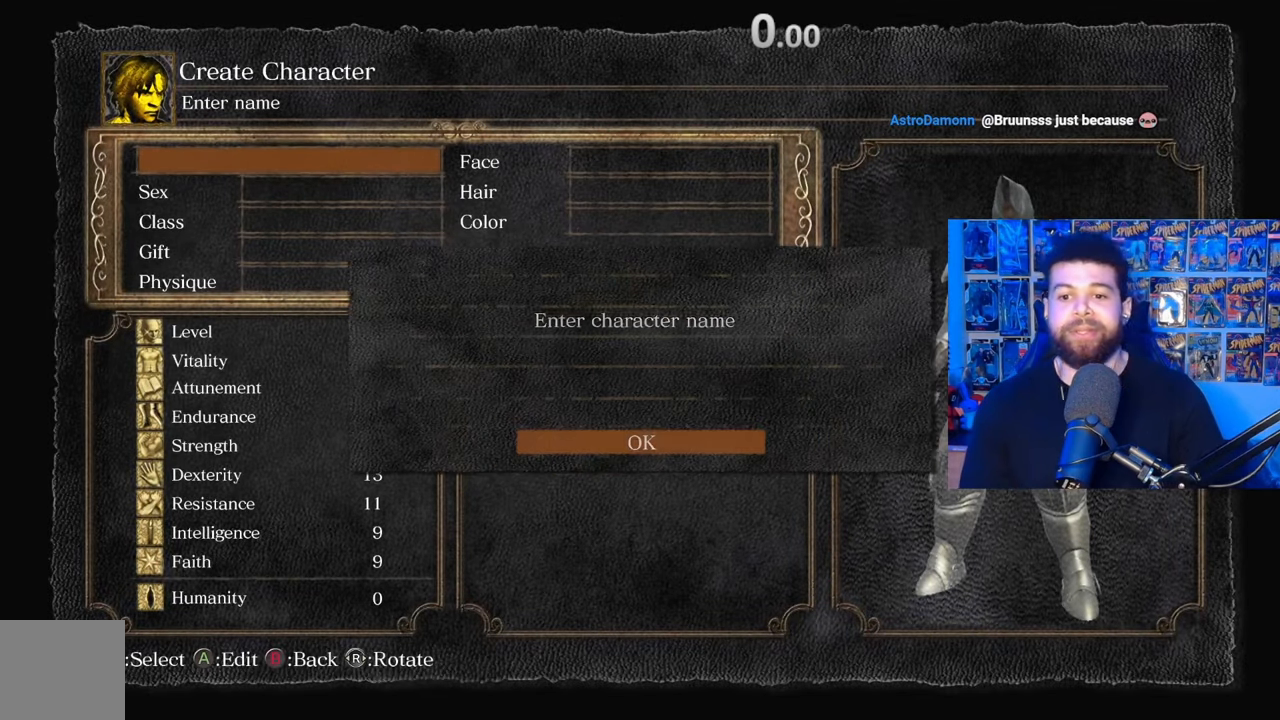
{"buttons": [], "left_stick": "center", "right_stick": "center", "events": [[250, "A", "down"], [317, "A", "up"]]}